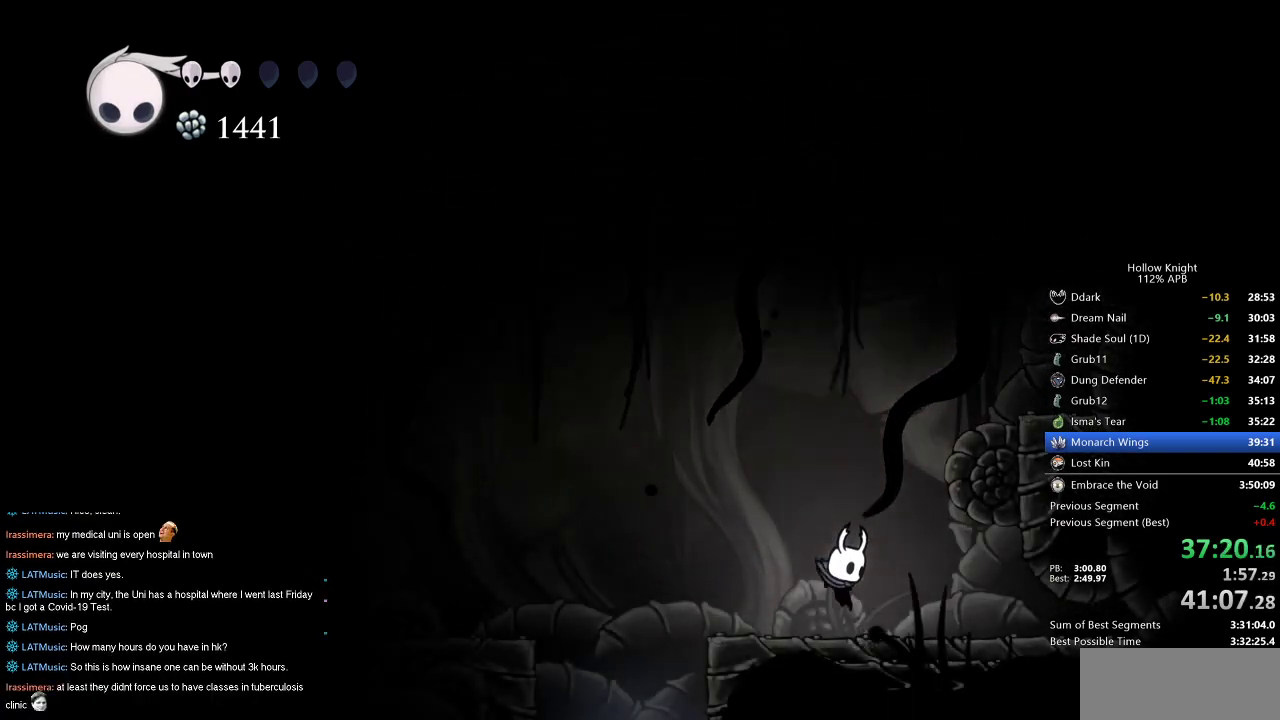
Gameplay with keyboard; each line is a JSON object with the keys held at the frame after it. "events" lists presses ("down") and releases ("up") of "cdash", "dash", "dnail", "down", "heal", "inv", "jump", "left", "nail", "right", "spell" and "up" between this image and that frame as [ms after this image, input, new state], when the widget could be followed in between. No other keys are recorded. Mouse input is not recorded. Key names are as the overlay labels them; some are game actions (e.g. jump) rather than physical keys.
{"keys": ["dash", "right"], "events": [[117, "jump", "down"], [217, "right", "down"], [400, "dash", "down"], [450, "jump", "up"]]}
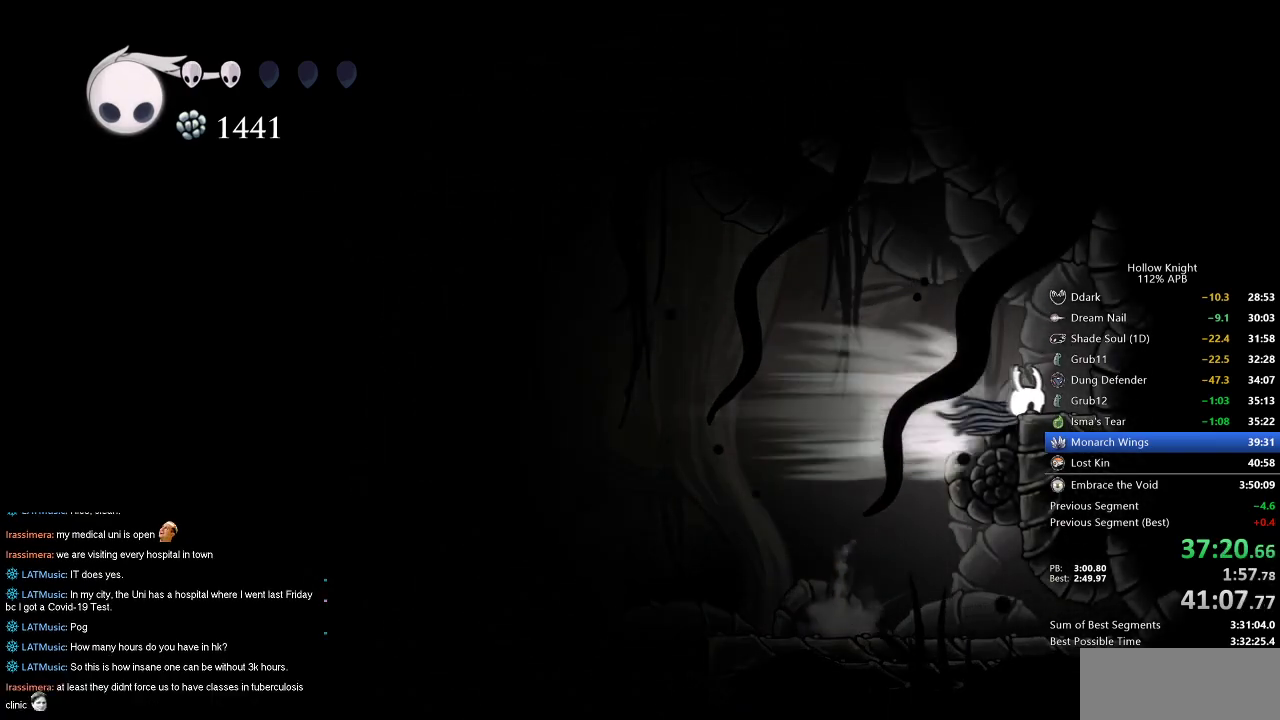
{"keys": ["jump", "right"], "events": [[134, "dash", "up"], [184, "jump", "down"], [234, "right", "up"], [500, "right", "down"]]}
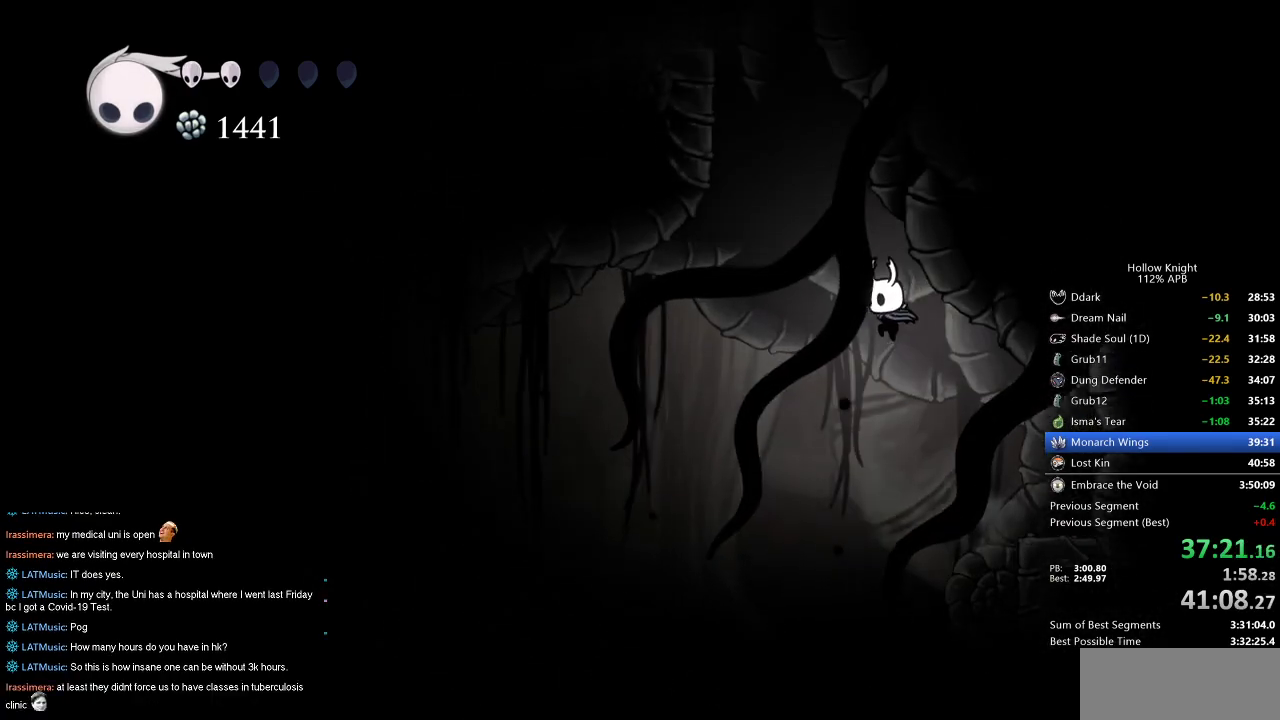
{"keys": ["jump", "left"], "events": [[150, "dash", "down"], [200, "jump", "up"], [284, "left", "down"], [334, "jump", "down"], [367, "dash", "up"], [367, "right", "up"]]}
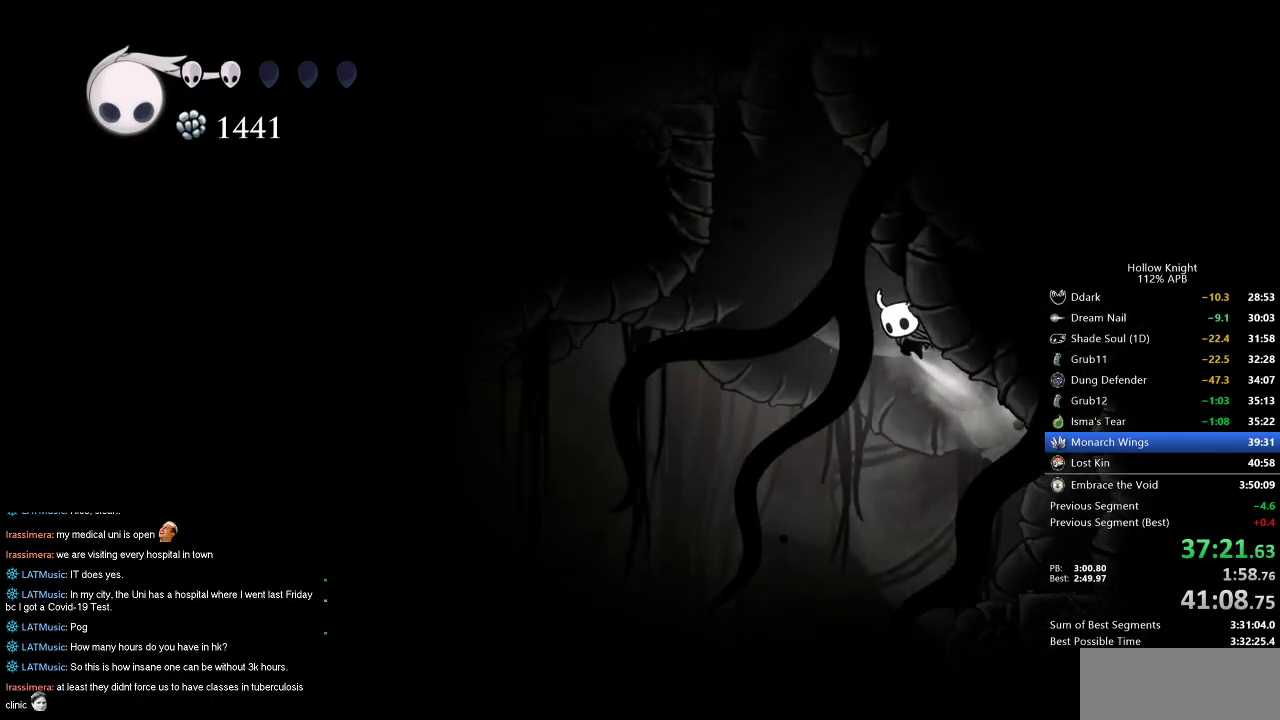
{"keys": ["dash", "jump", "left"], "events": [[300, "dash", "down"], [350, "jump", "up"], [484, "jump", "down"]]}
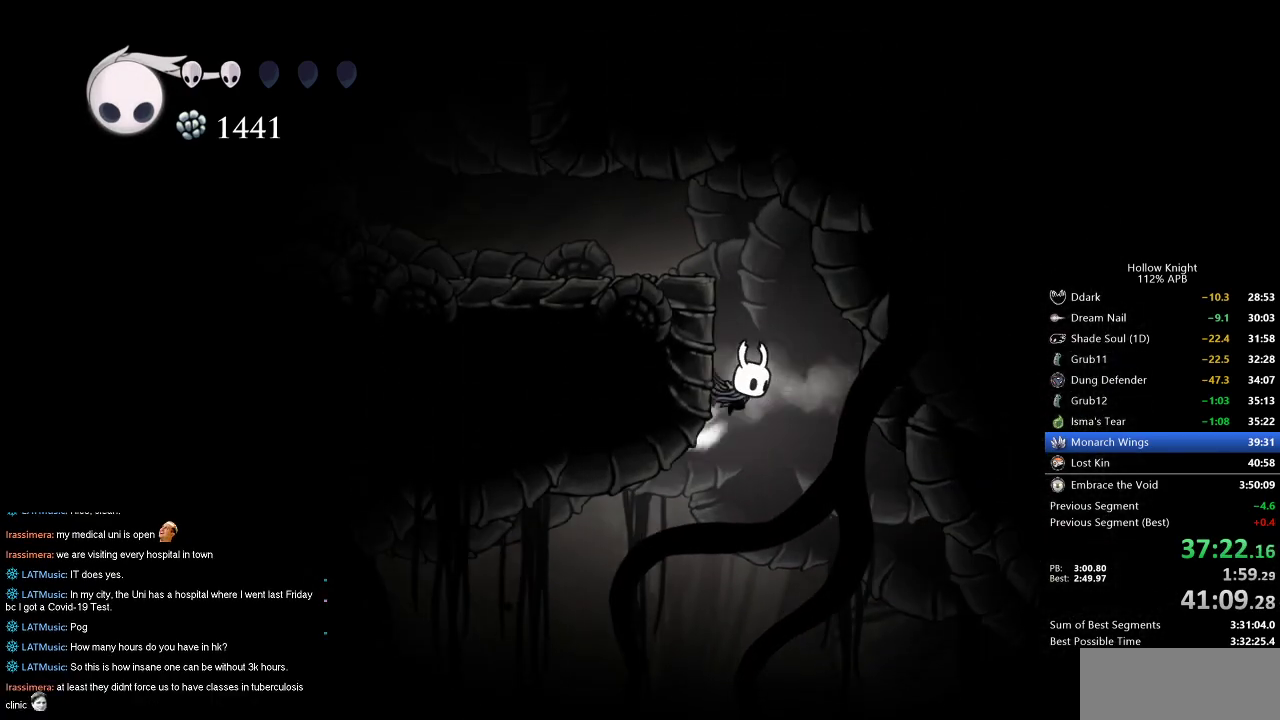
{"keys": ["left"], "events": [[34, "dash", "up"], [417, "jump", "up"]]}
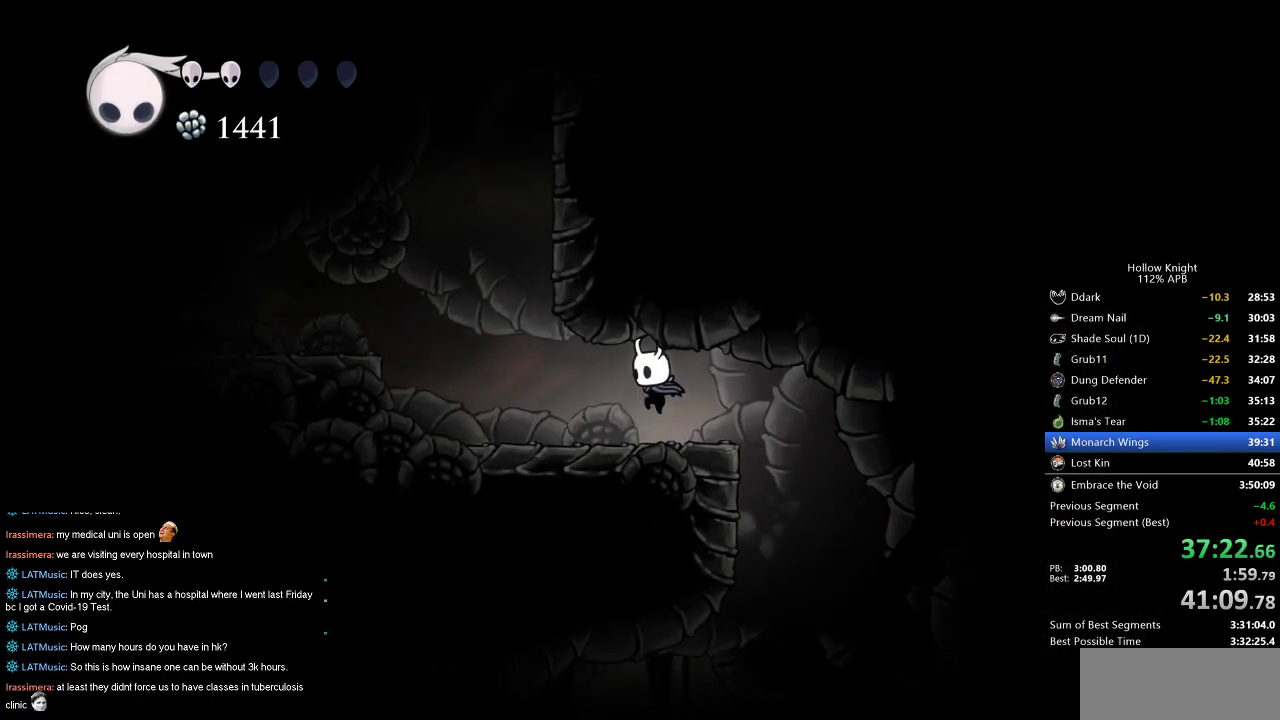
{"keys": ["jump", "right"], "events": [[284, "jump", "down"], [434, "right", "down"], [467, "left", "up"]]}
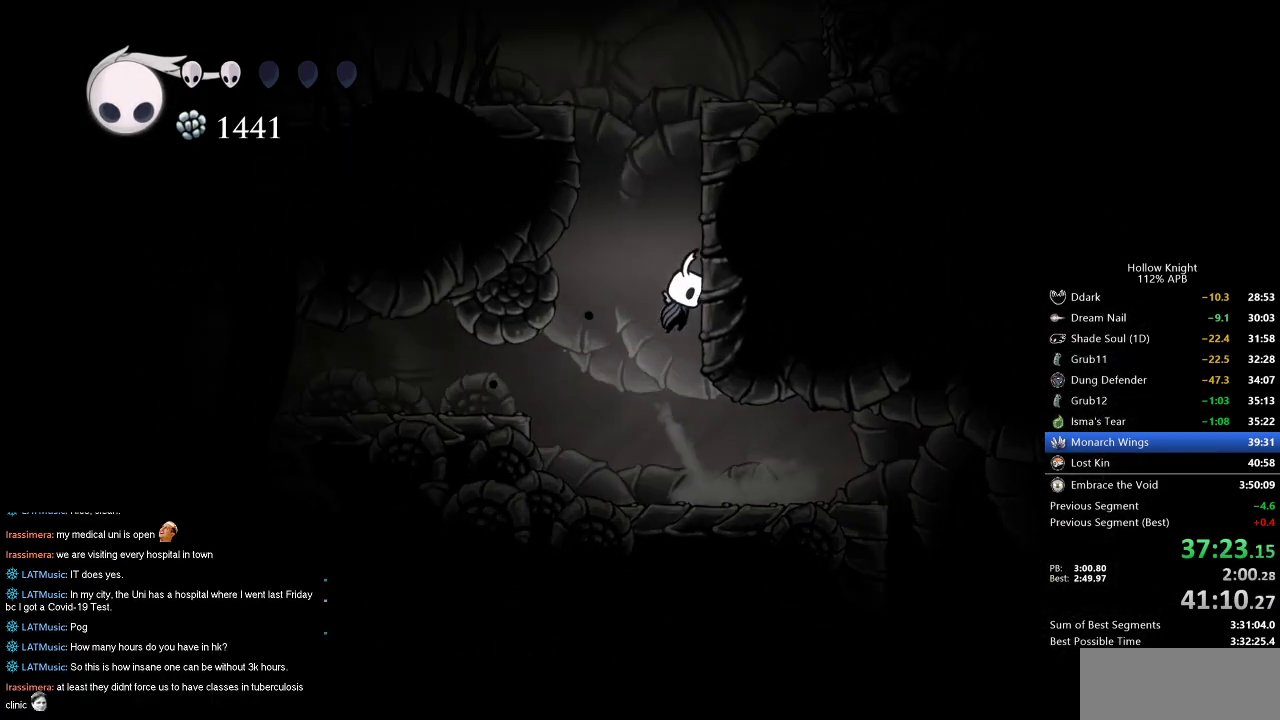
{"keys": ["jump", "left"], "events": [[67, "jump", "up"], [167, "jump", "down"], [167, "left", "down"], [217, "right", "up"]]}
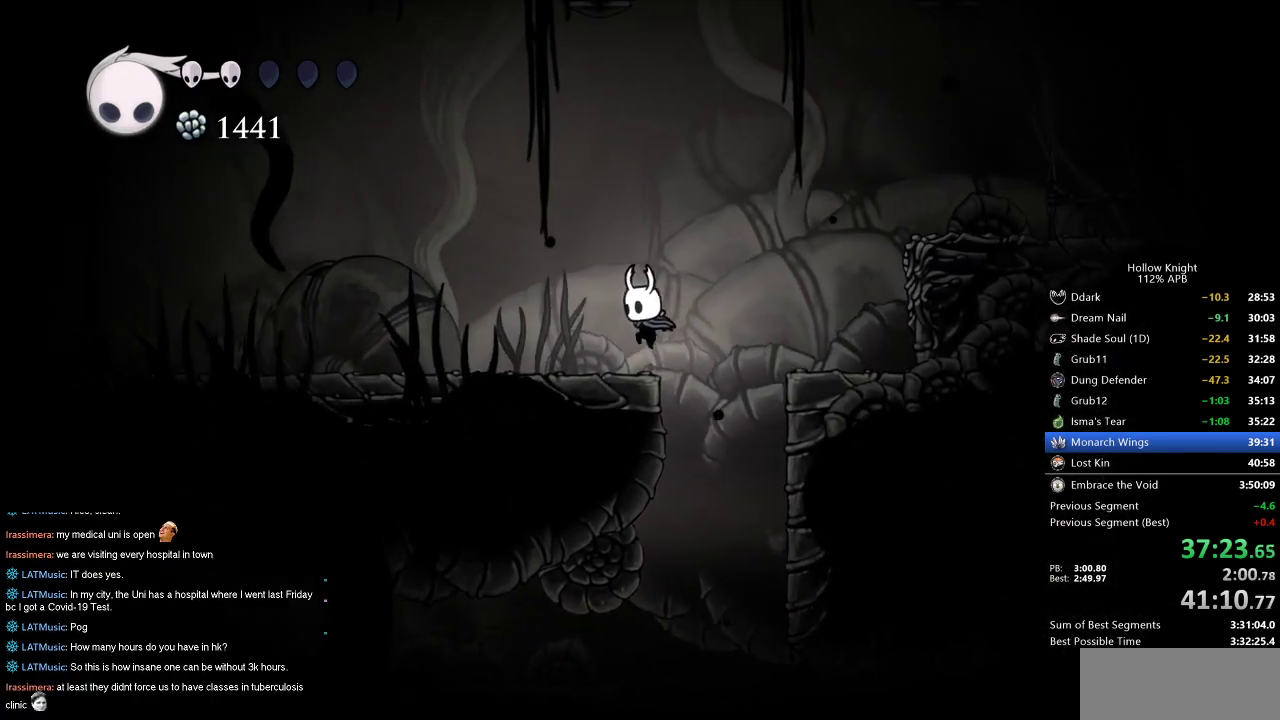
{"keys": ["cdash"], "events": [[34, "jump", "up"], [267, "cdash", "down"], [267, "left", "up"]]}
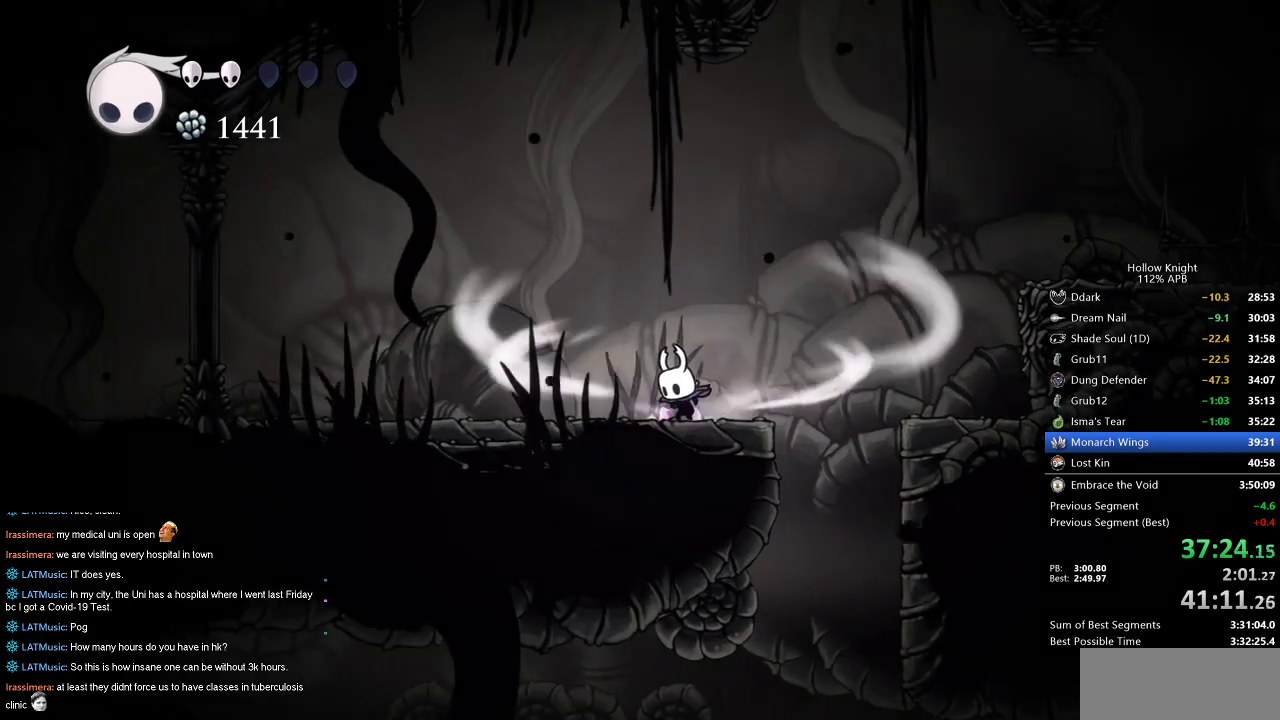
{"keys": ["cdash"], "events": []}
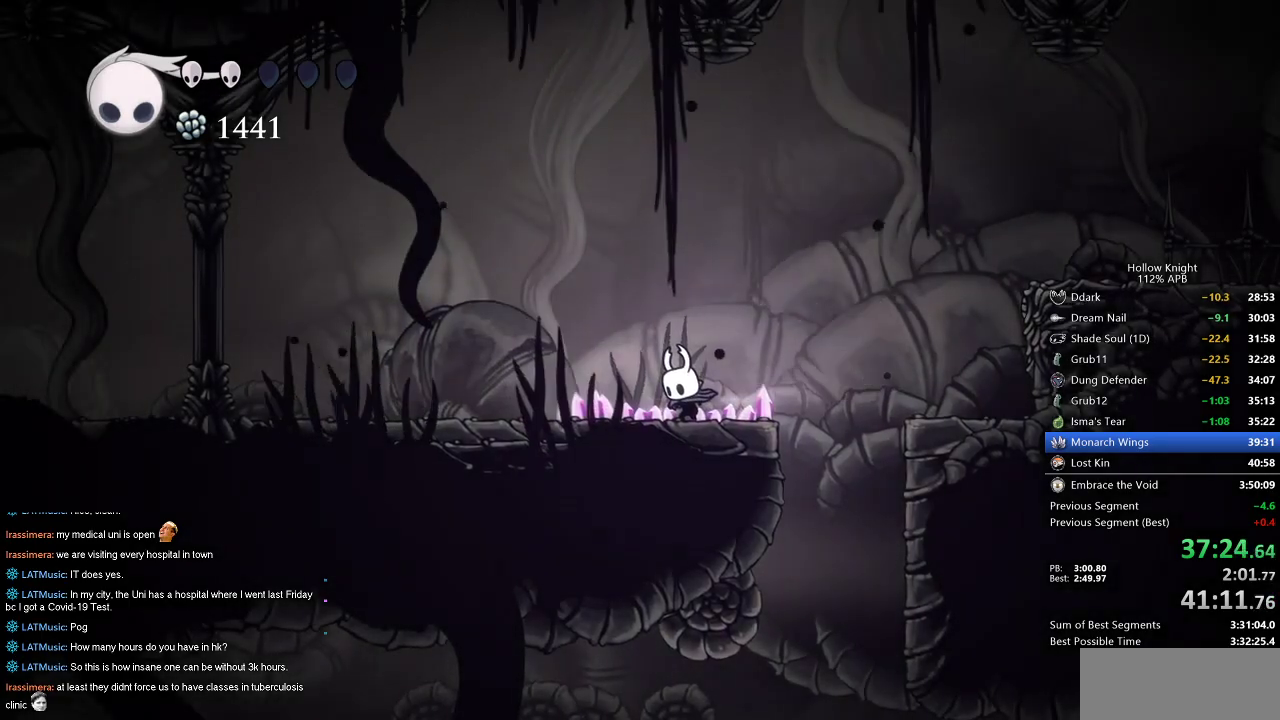
{"keys": ["left"], "events": [[150, "left", "down"], [184, "cdash", "up"]]}
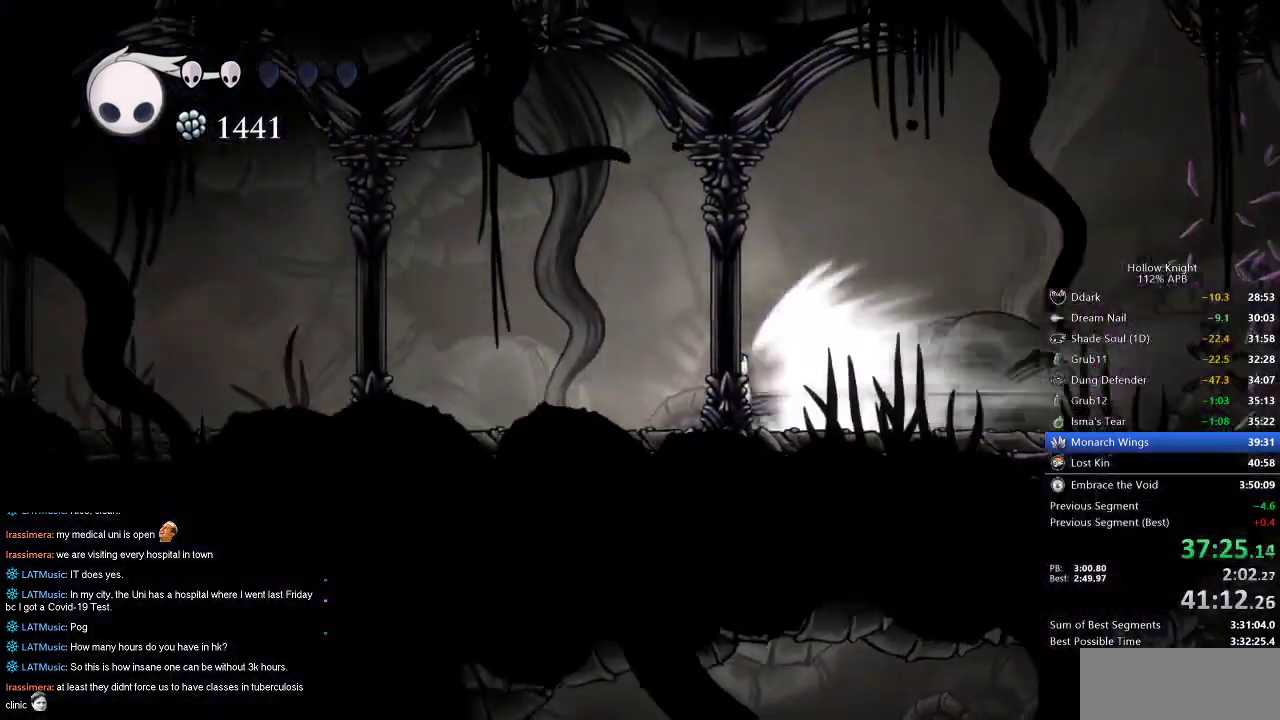
{"keys": ["left"], "events": []}
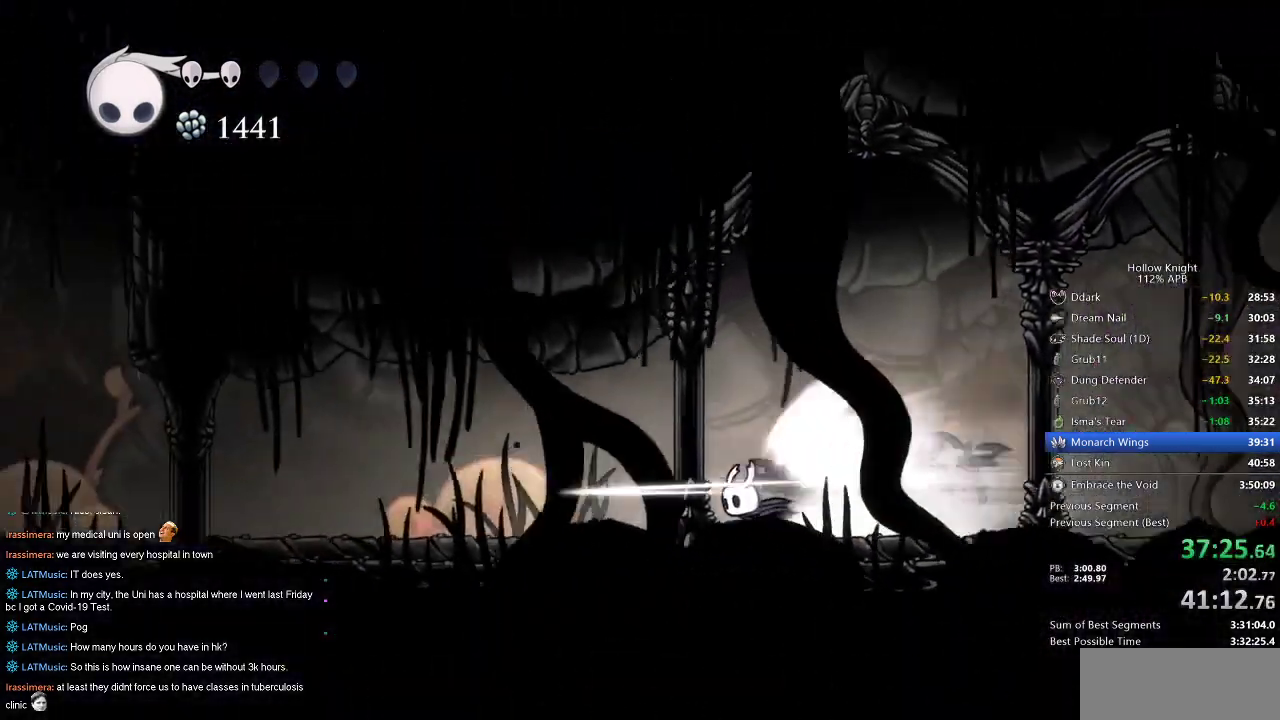
{"keys": ["left"], "events": []}
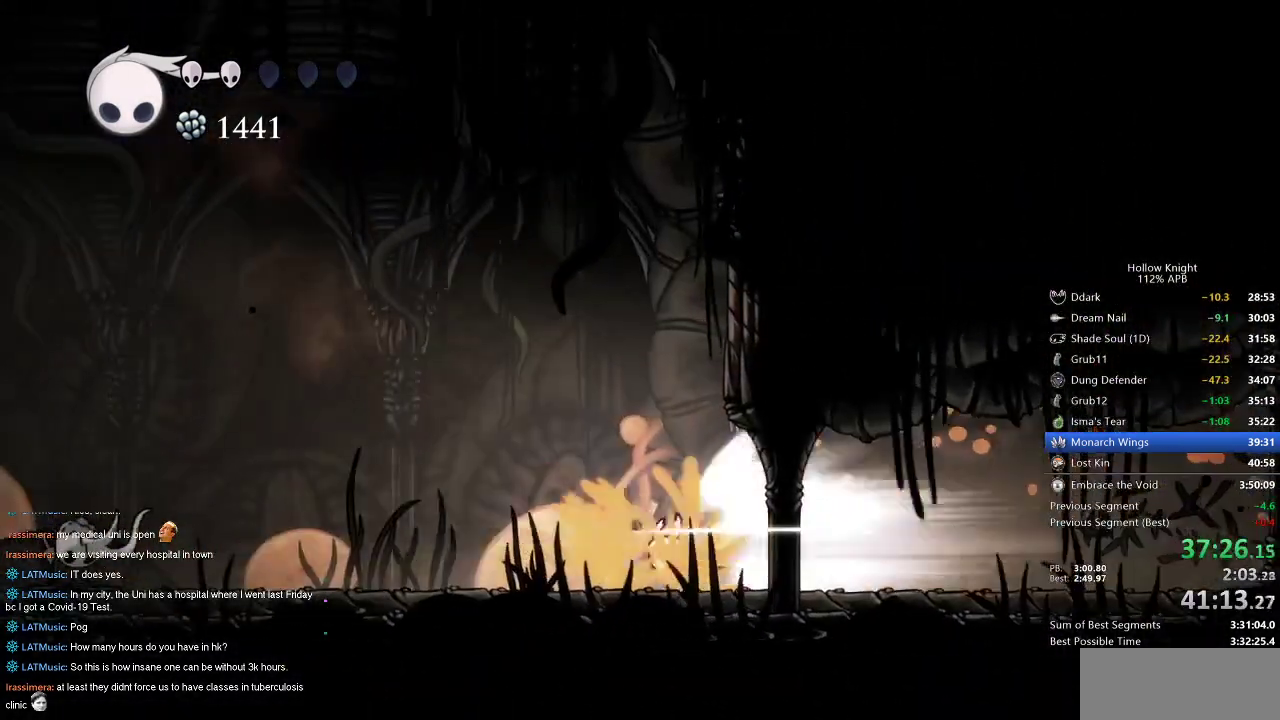
{"keys": ["left"], "events": []}
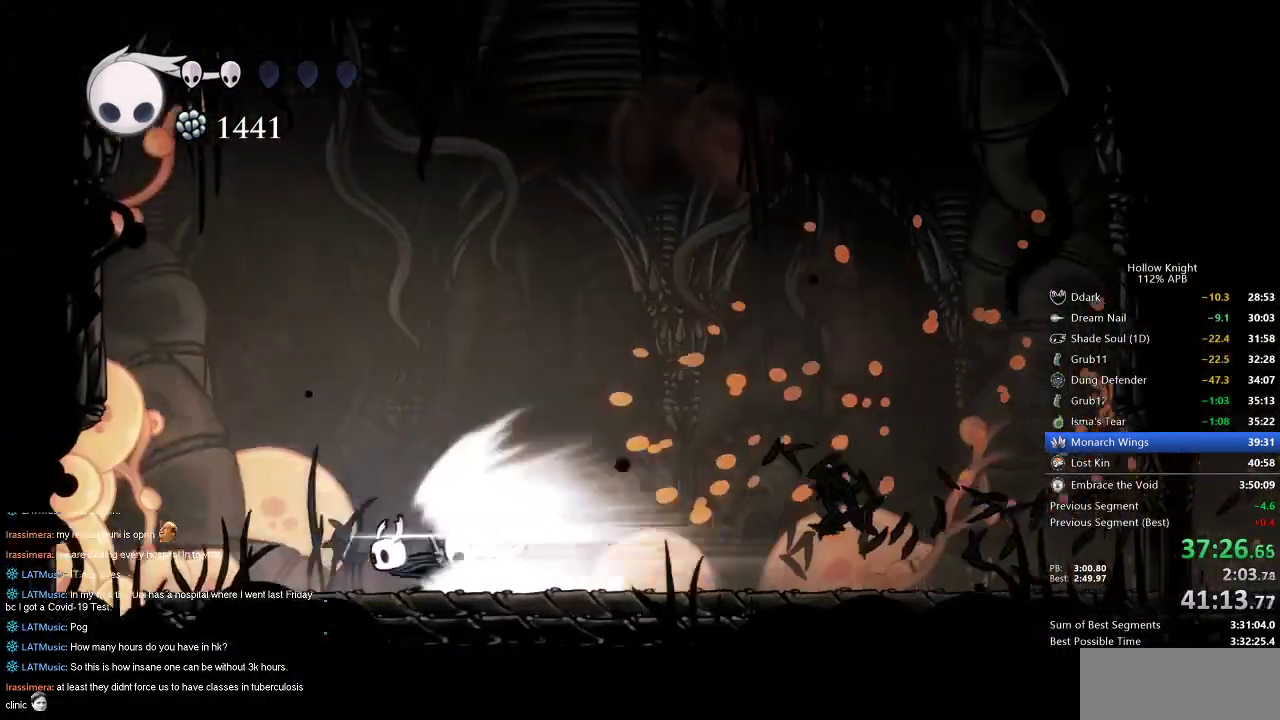
{"keys": ["right"], "events": [[134, "jump", "down"], [284, "jump", "up"], [384, "left", "up"], [467, "right", "down"]]}
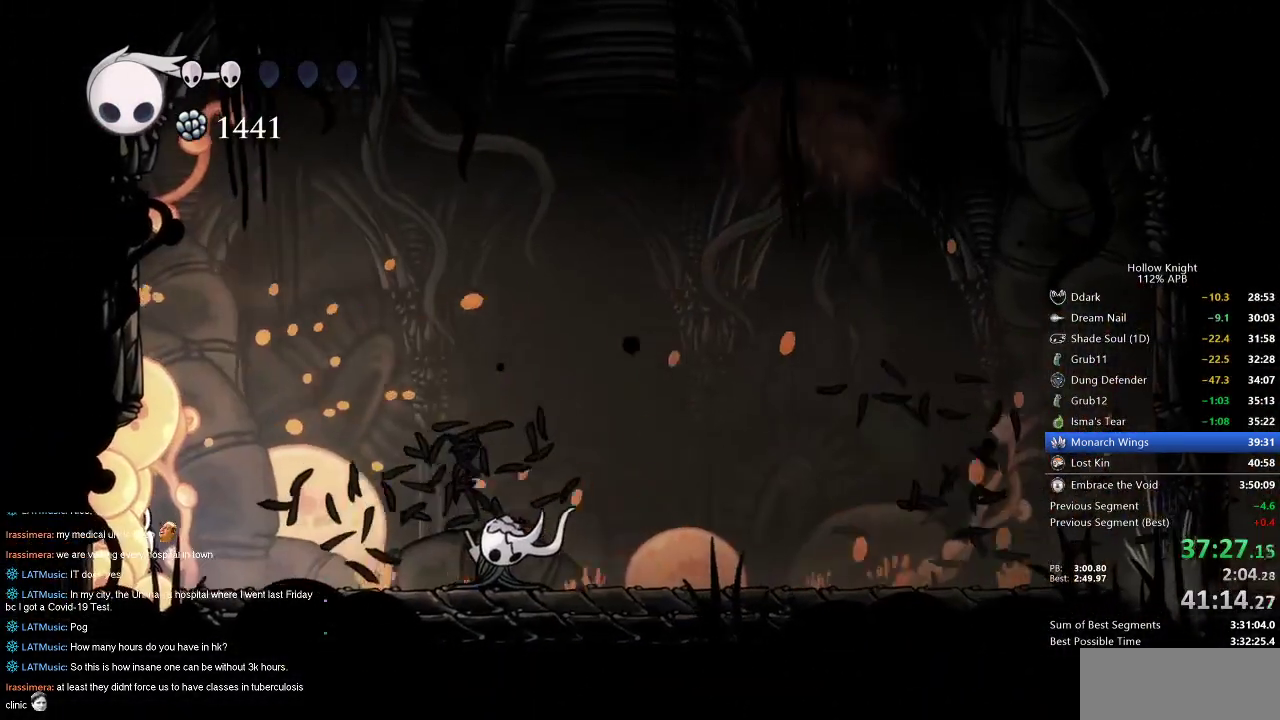
{"keys": ["right"], "events": [[350, "dash", "down"], [484, "dash", "up"]]}
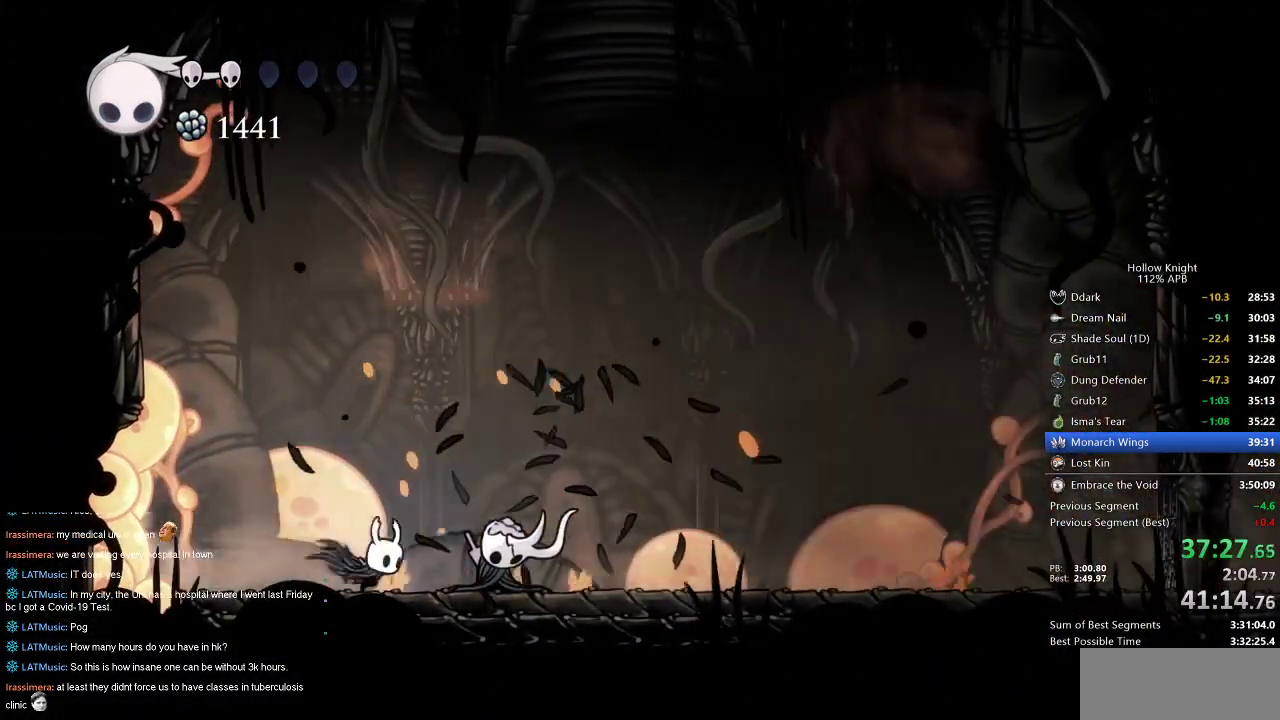
{"keys": [], "events": [[467, "right", "up"]]}
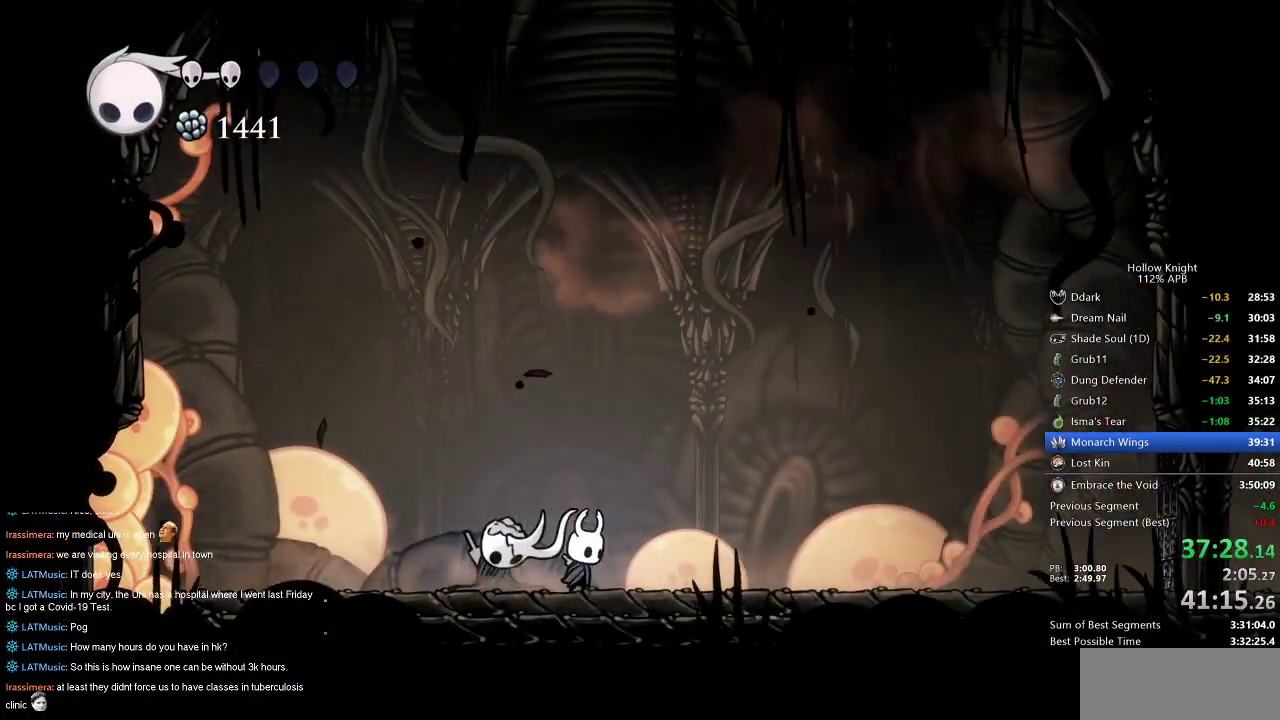
{"keys": ["heal"], "events": [[50, "heal", "down"]]}
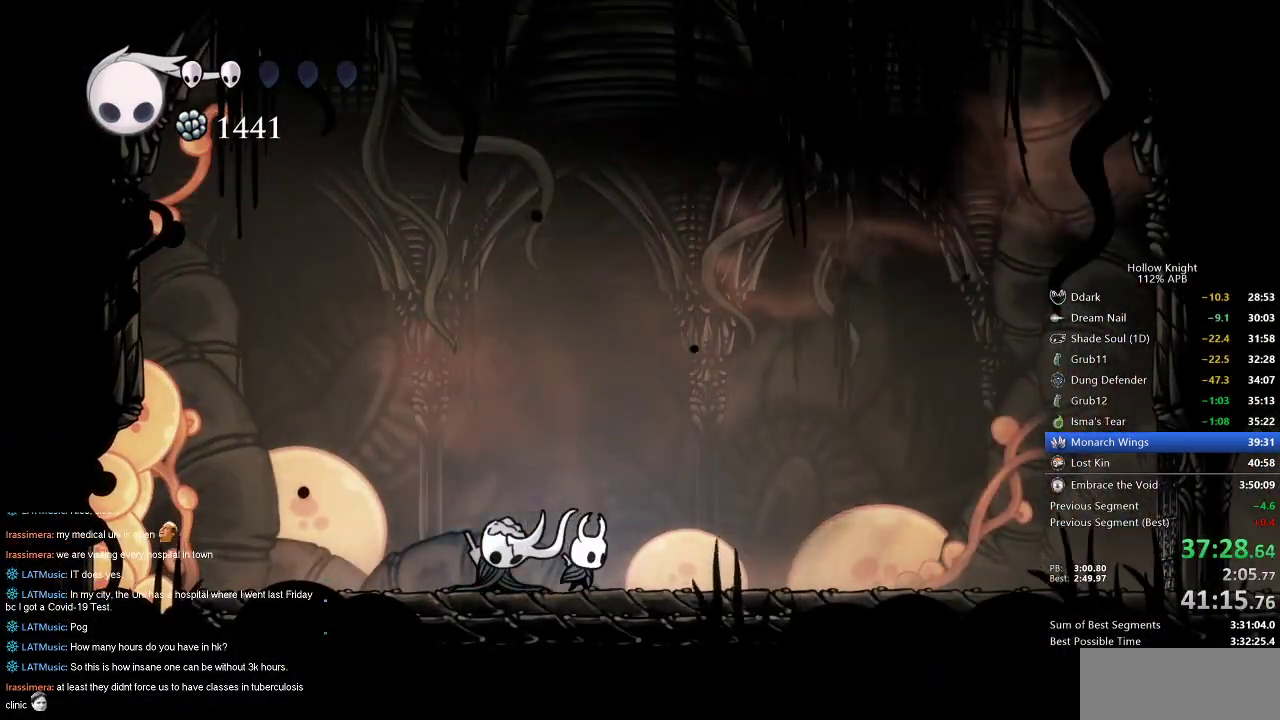
{"keys": ["heal"], "events": []}
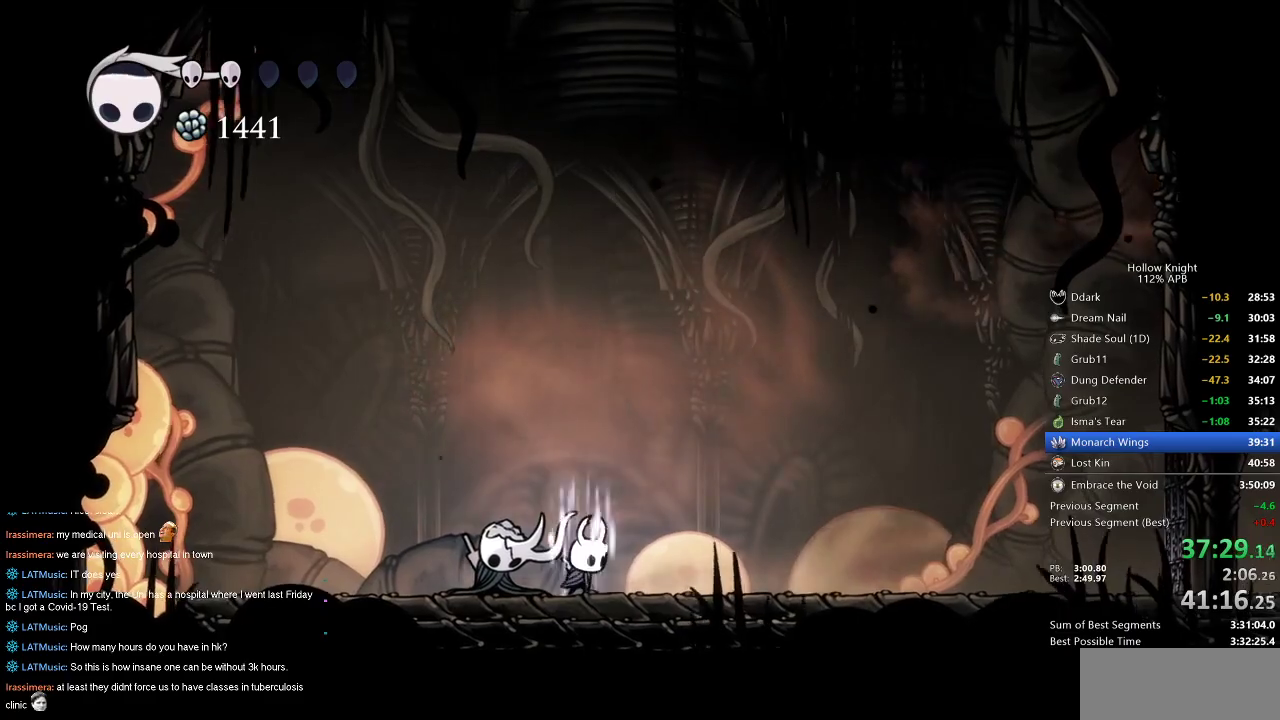
{"keys": ["heal"], "events": []}
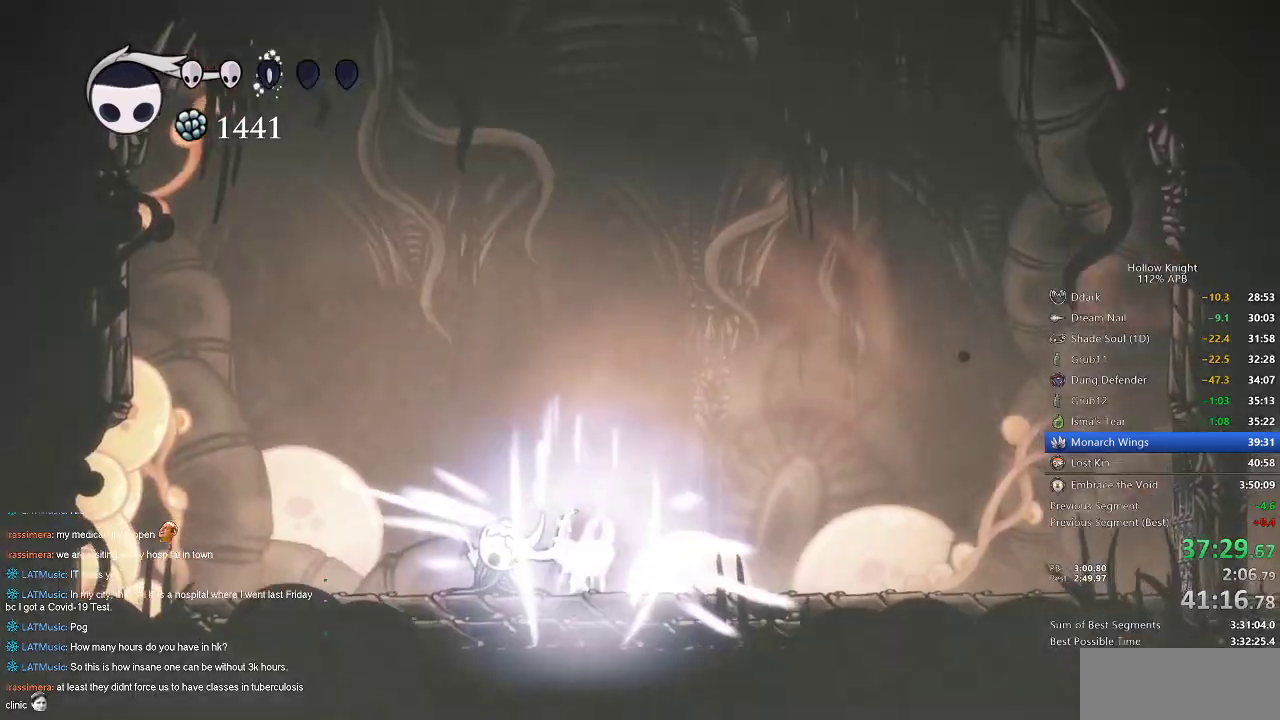
{"keys": [], "events": [[167, "heal", "up"]]}
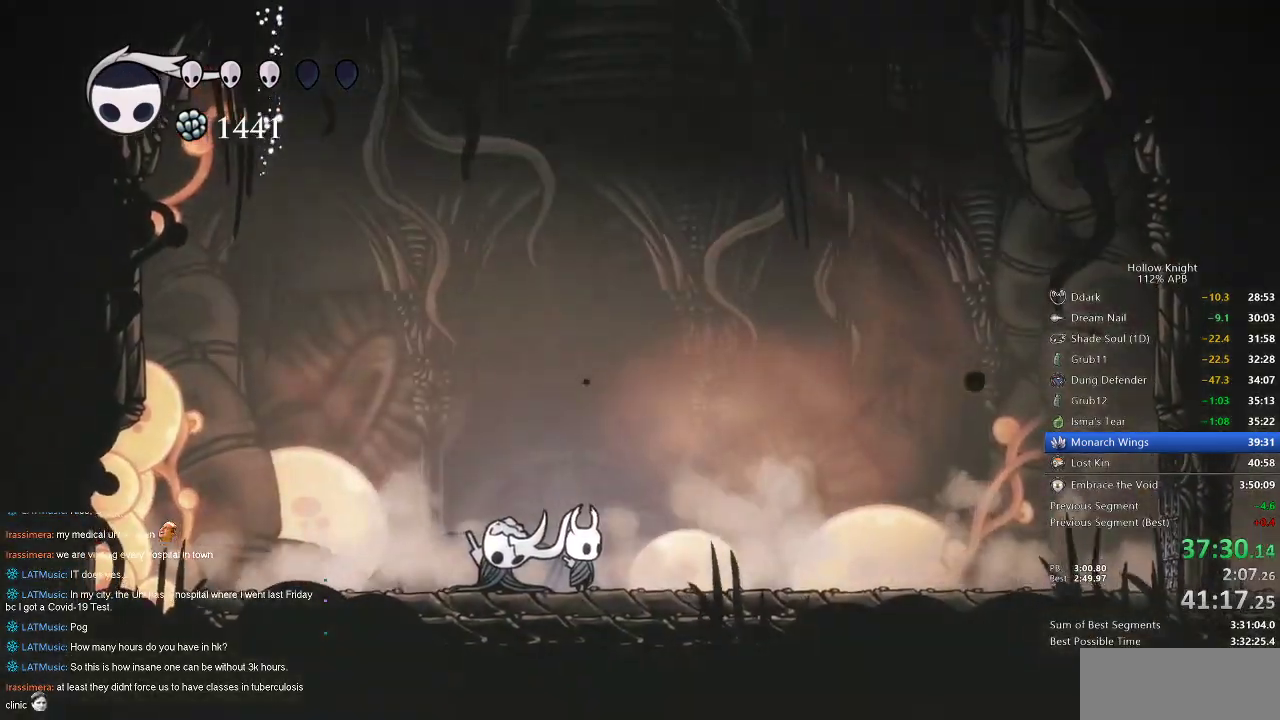
{"keys": ["right"], "events": [[117, "right", "down"], [250, "dash", "down"], [367, "dash", "up"]]}
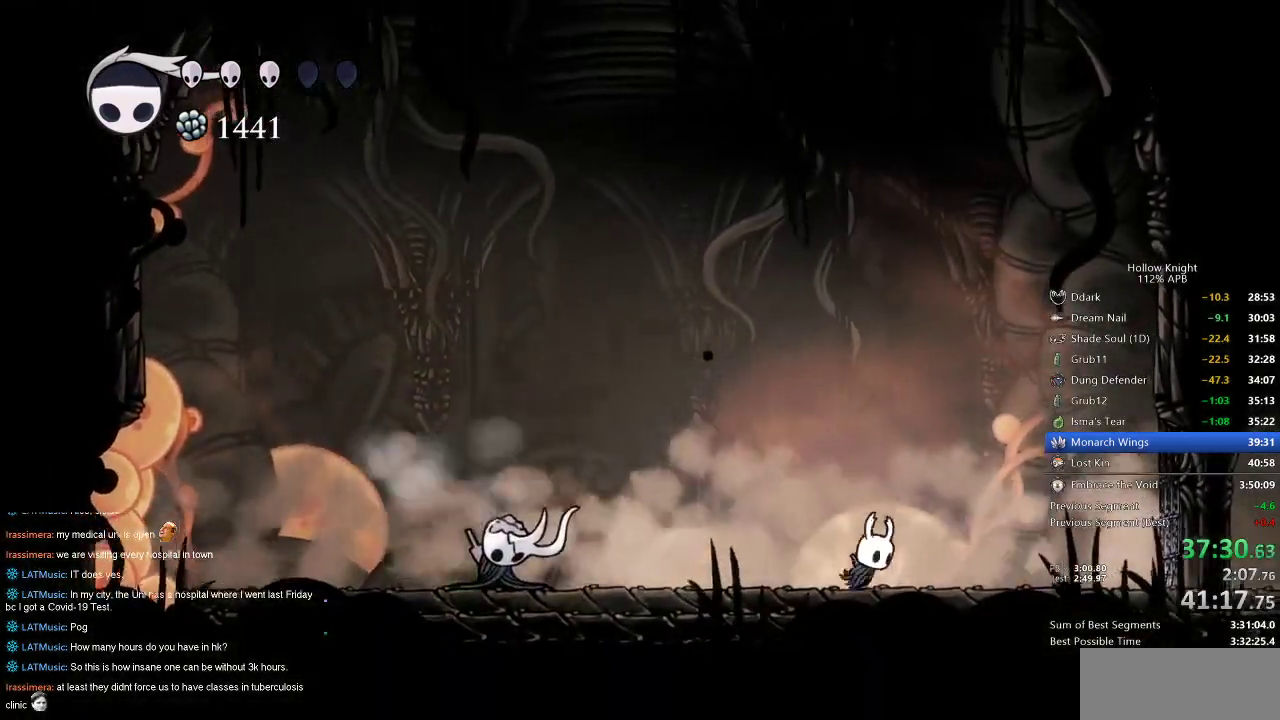
{"keys": [], "events": [[134, "right", "up"]]}
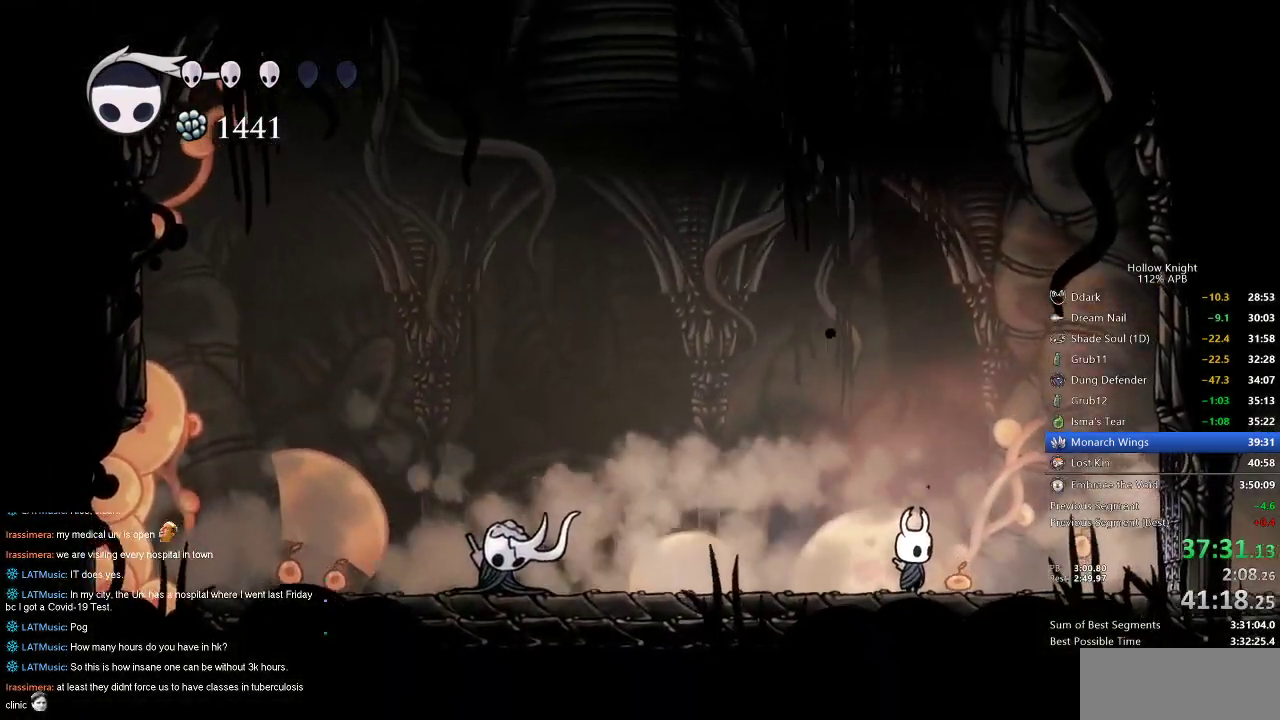
{"keys": [], "events": []}
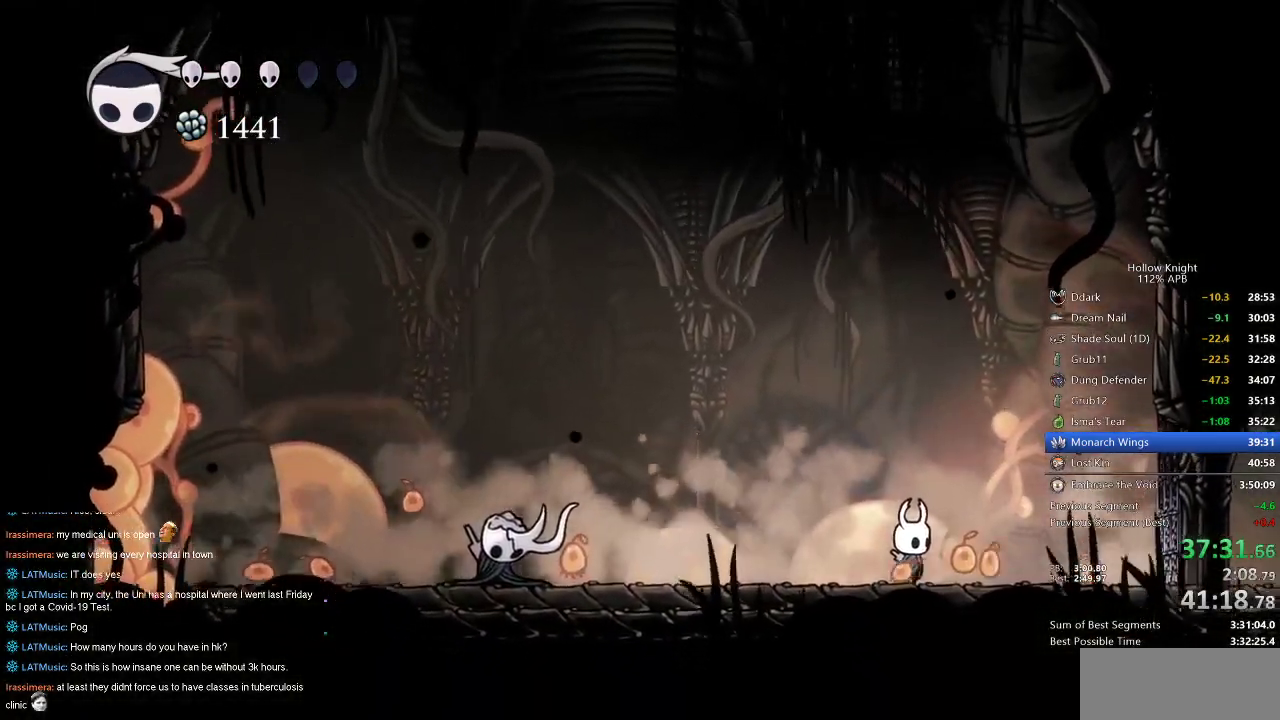
{"keys": [], "events": []}
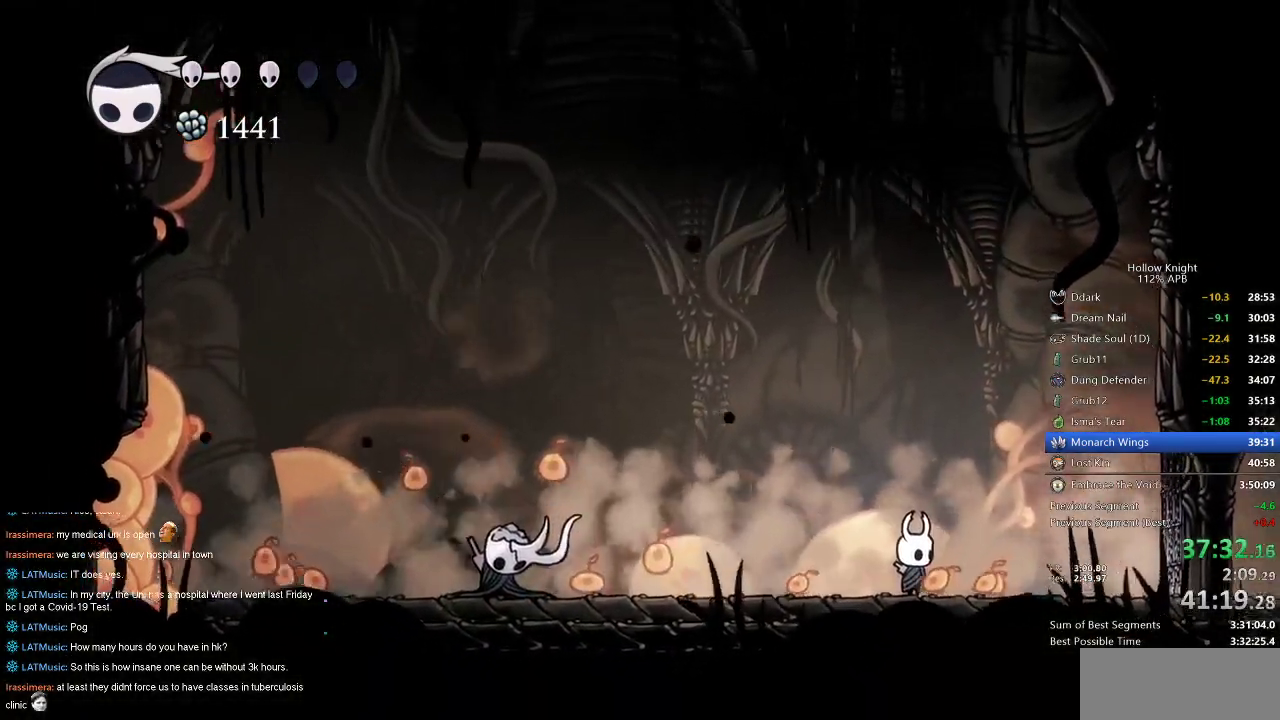
{"keys": [], "events": []}
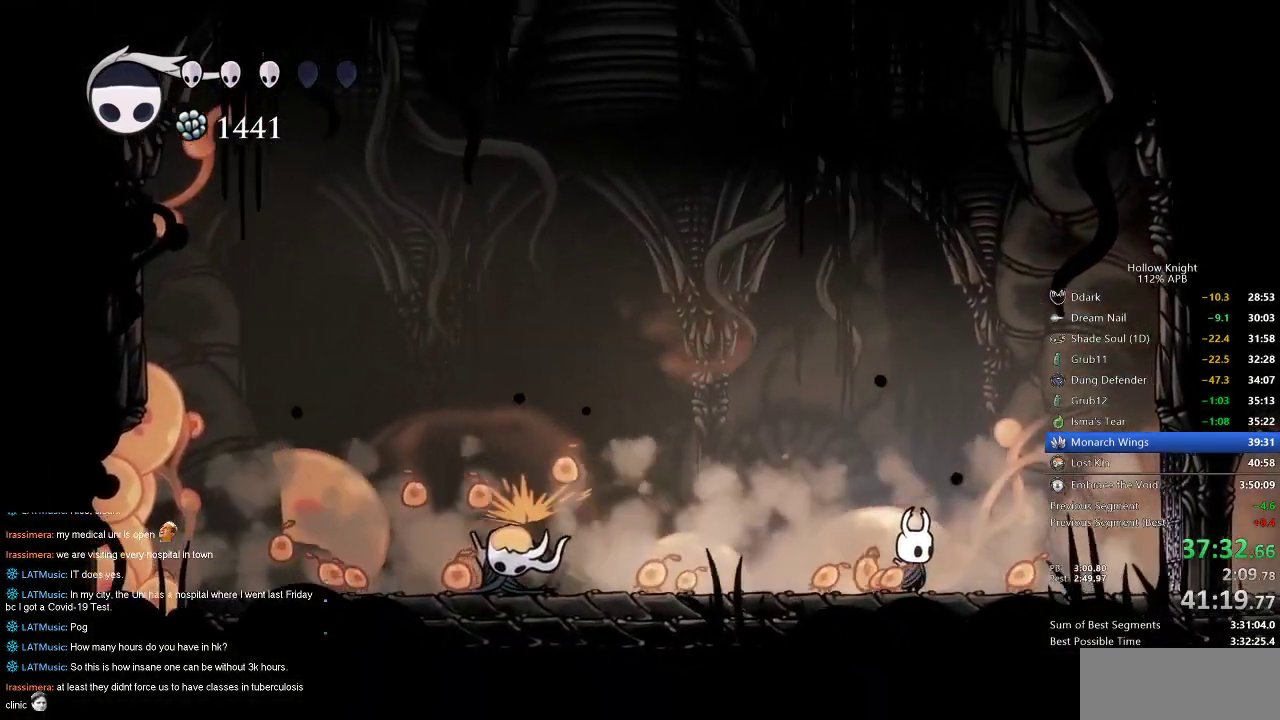
{"keys": [], "events": []}
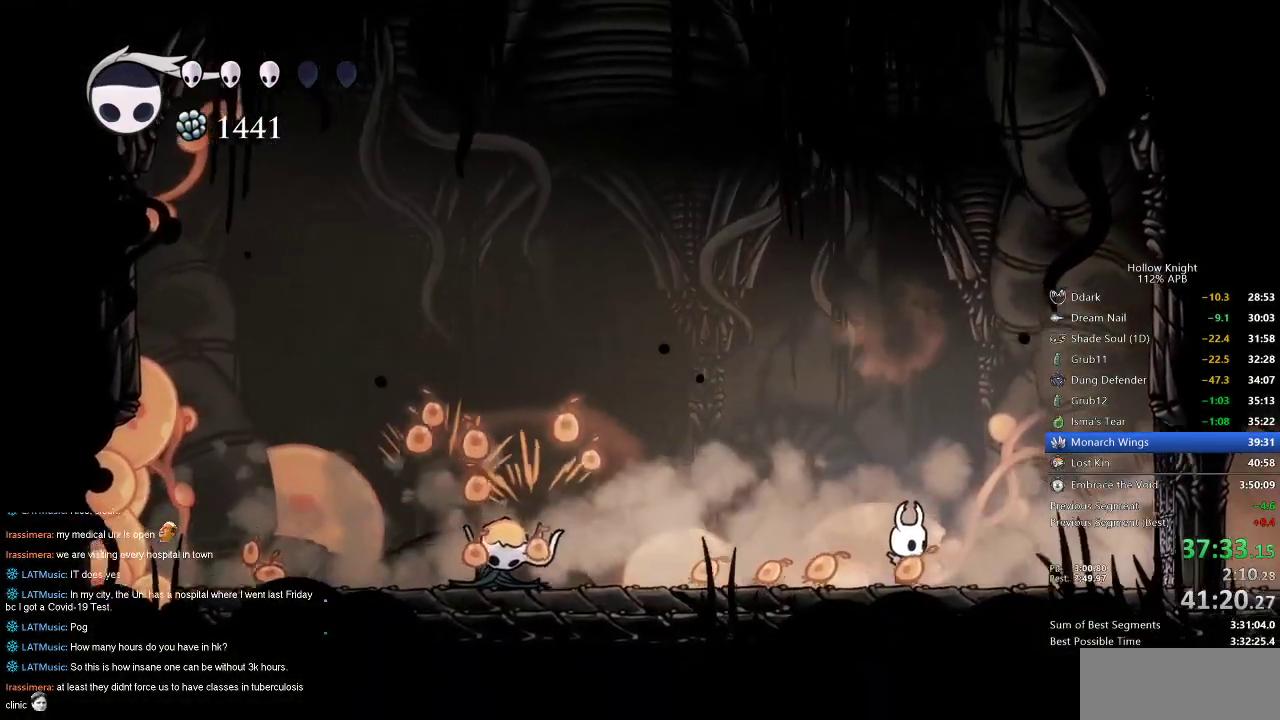
{"keys": [], "events": [[250, "nail", "down"], [350, "nail", "up"]]}
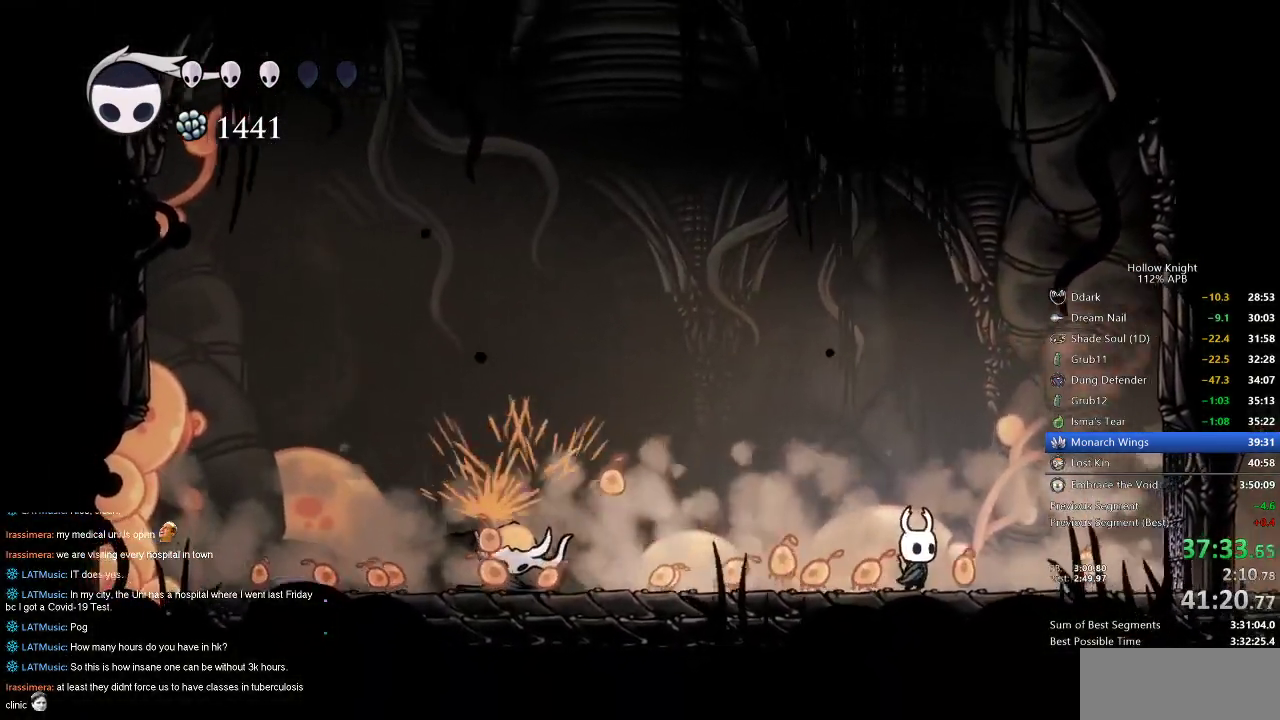
{"keys": ["left"], "events": [[134, "left", "down"], [184, "nail", "down"], [317, "nail", "up"]]}
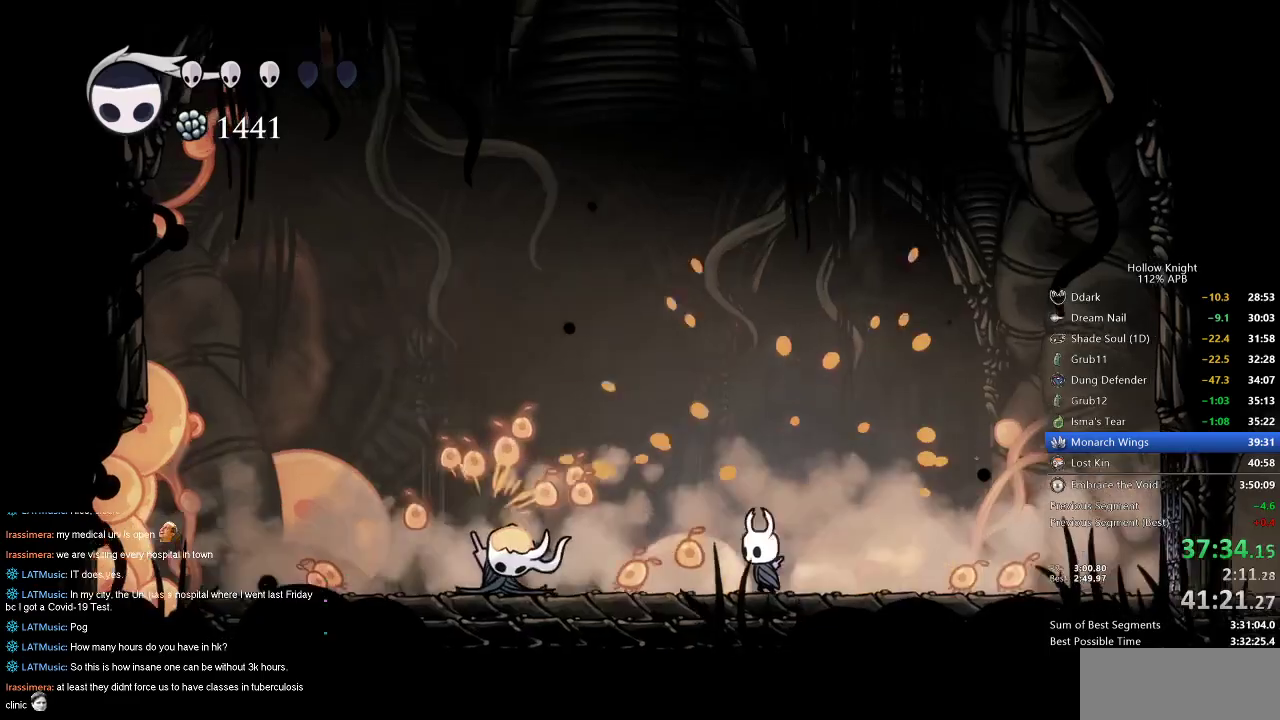
{"keys": ["right"], "events": [[150, "nail", "down"], [234, "nail", "up"], [334, "left", "up"], [384, "right", "down"]]}
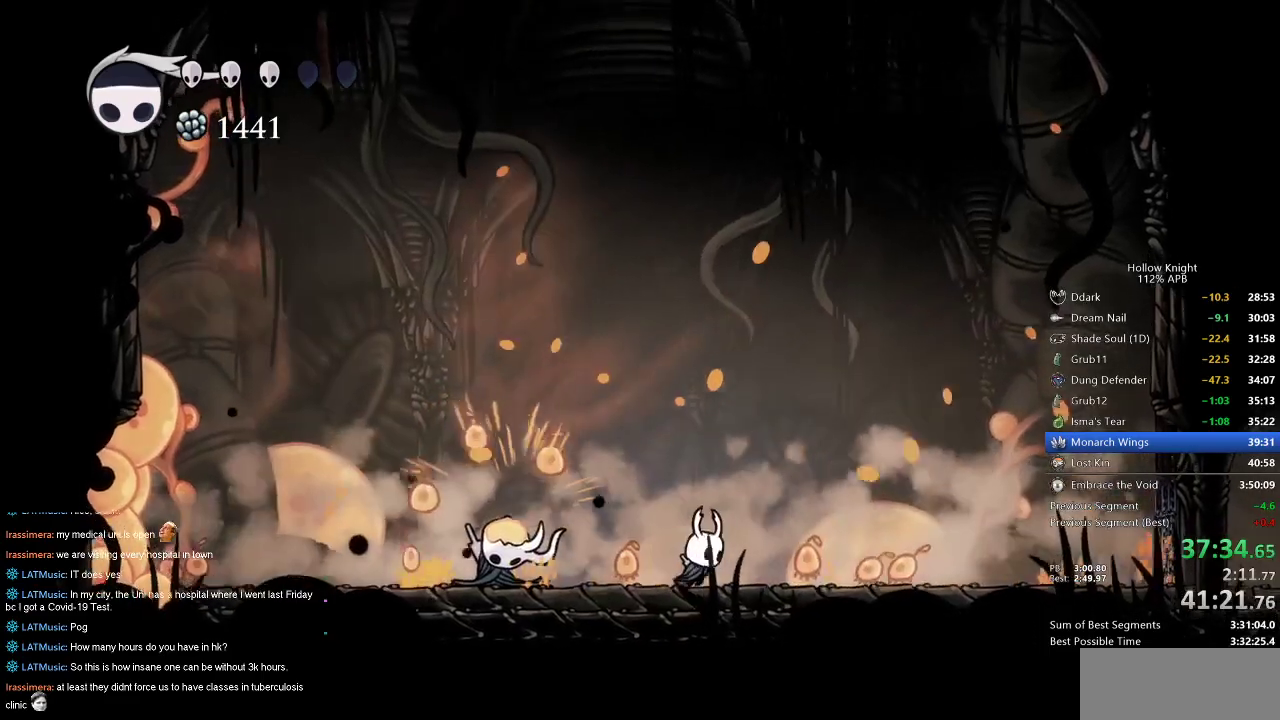
{"keys": [], "events": [[67, "nail", "down"], [167, "nail", "up"], [217, "right", "up"]]}